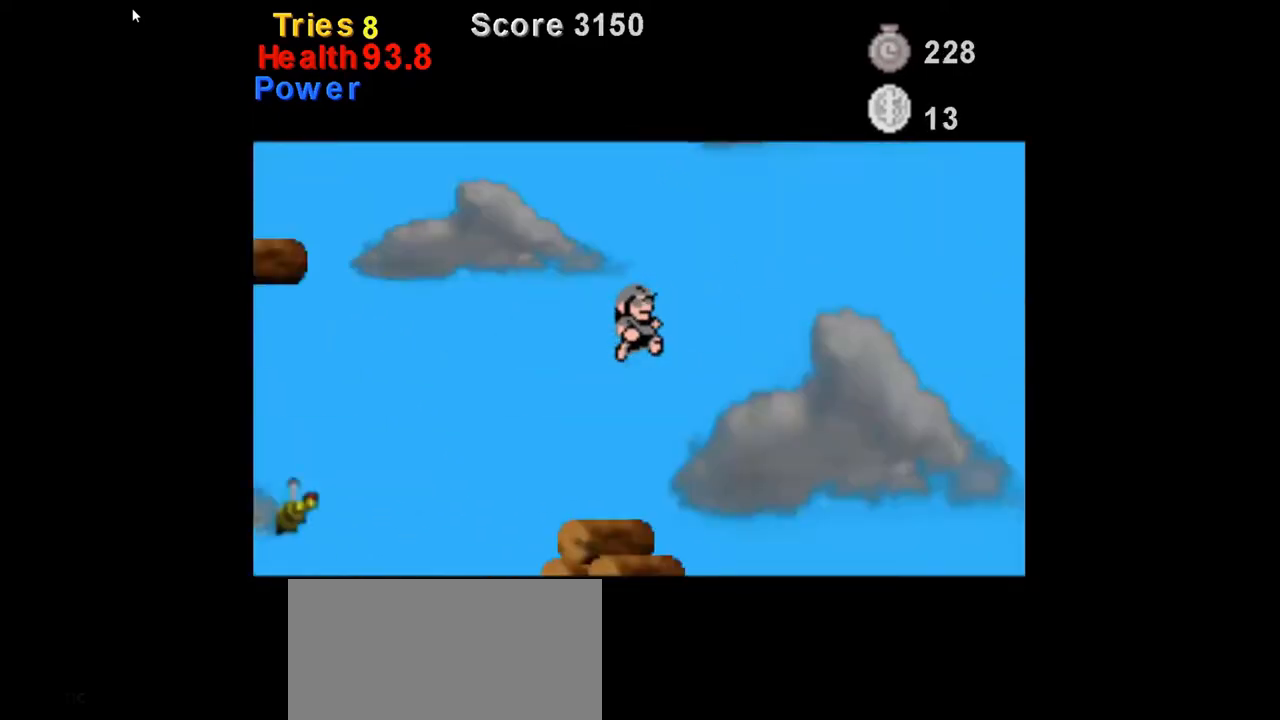
Gameplay with a controller (Nintendo layout); each line is a JSON object with the inputs held at the frame after it (dt_ms = milliseconds from this image to that frame). "events" lists button and stick changes between this image and that frame as [ms after this image, input, new state], when the widget could be followed in between. Not read: DPAD_LEFT L3 R3.
{"dt_ms": 500, "buttons": ["Y"], "events": [[292, "DPAD_RIGHT", "up"]]}
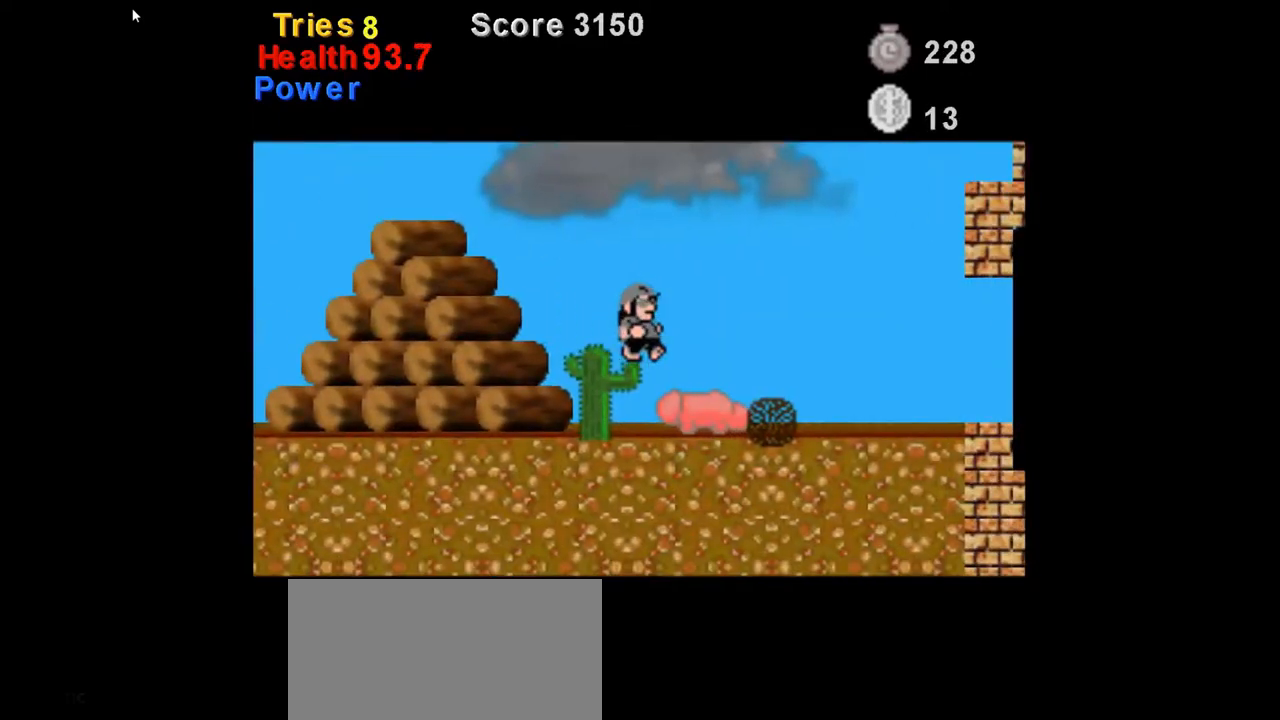
{"dt_ms": 500, "buttons": ["Y"], "events": [[208, "B", "down"], [375, "B", "up"]]}
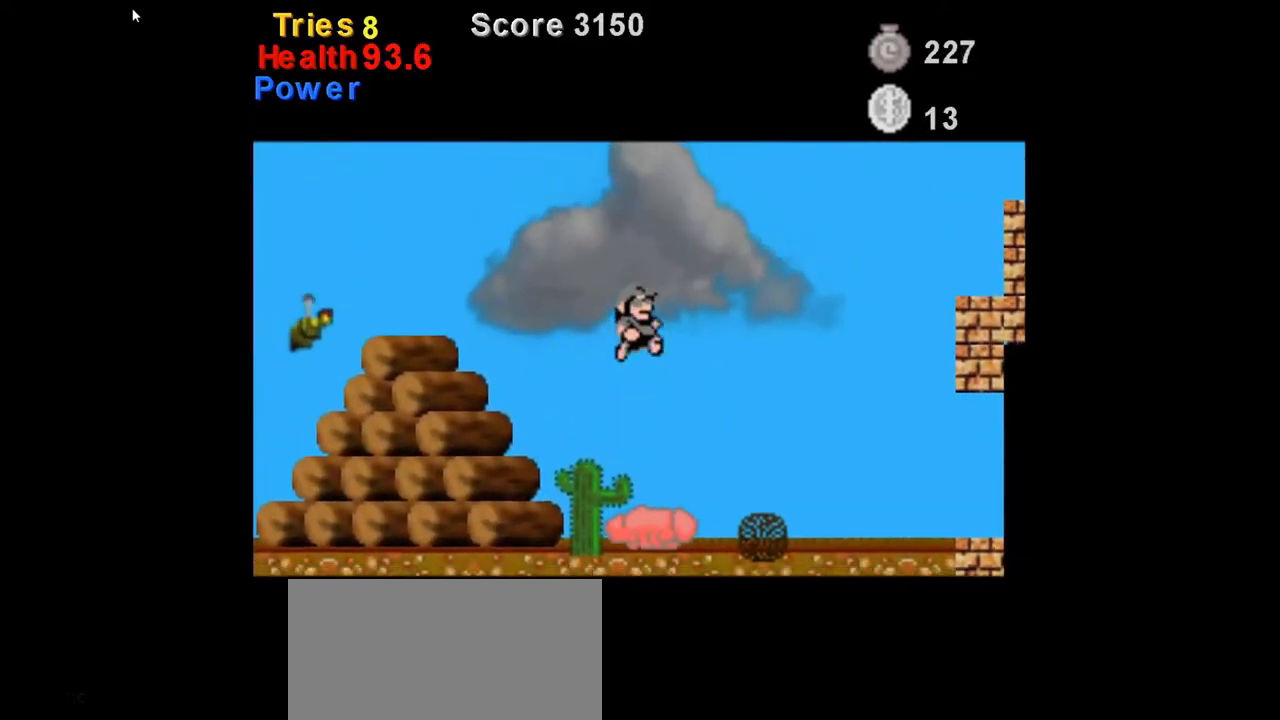
{"dt_ms": 500, "buttons": ["Y"], "events": [[292, "DPAD_RIGHT", "down"], [458, "DPAD_RIGHT", "up"]]}
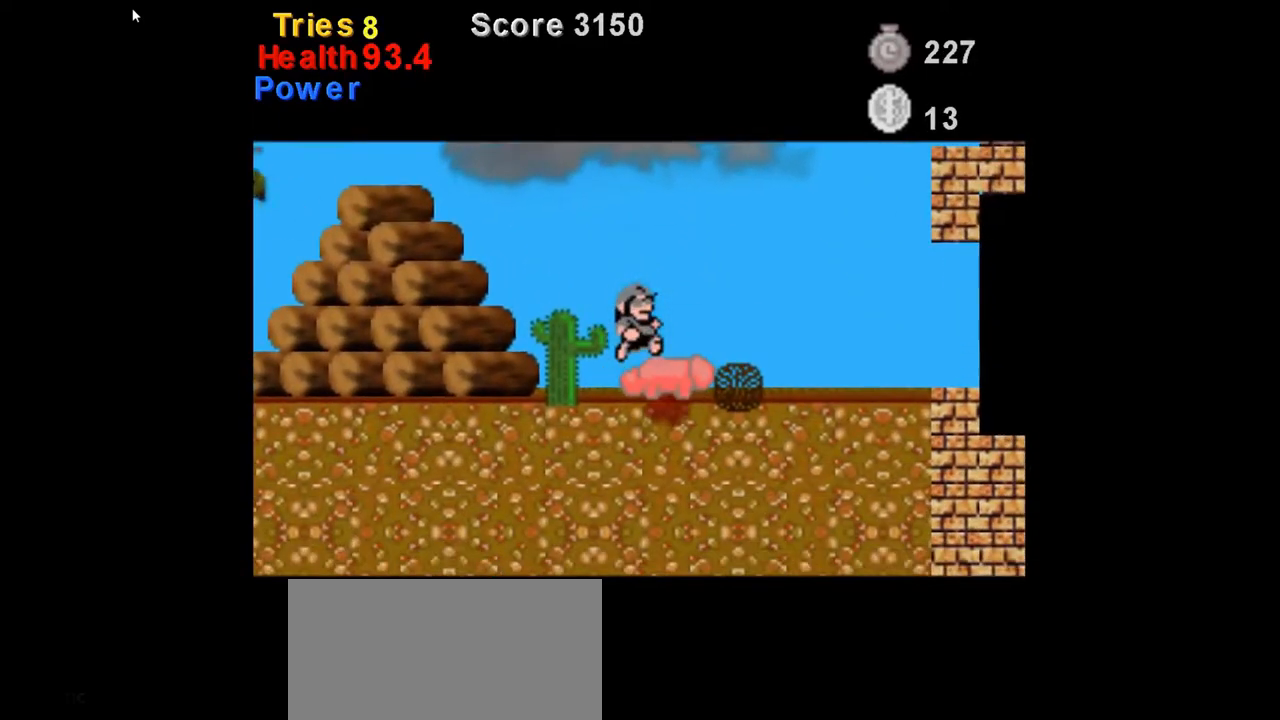
{"dt_ms": 500, "buttons": ["Y", "DPAD_RIGHT"], "events": [[167, "DPAD_RIGHT", "down"], [333, "DPAD_RIGHT", "up"], [417, "DPAD_RIGHT", "down"]]}
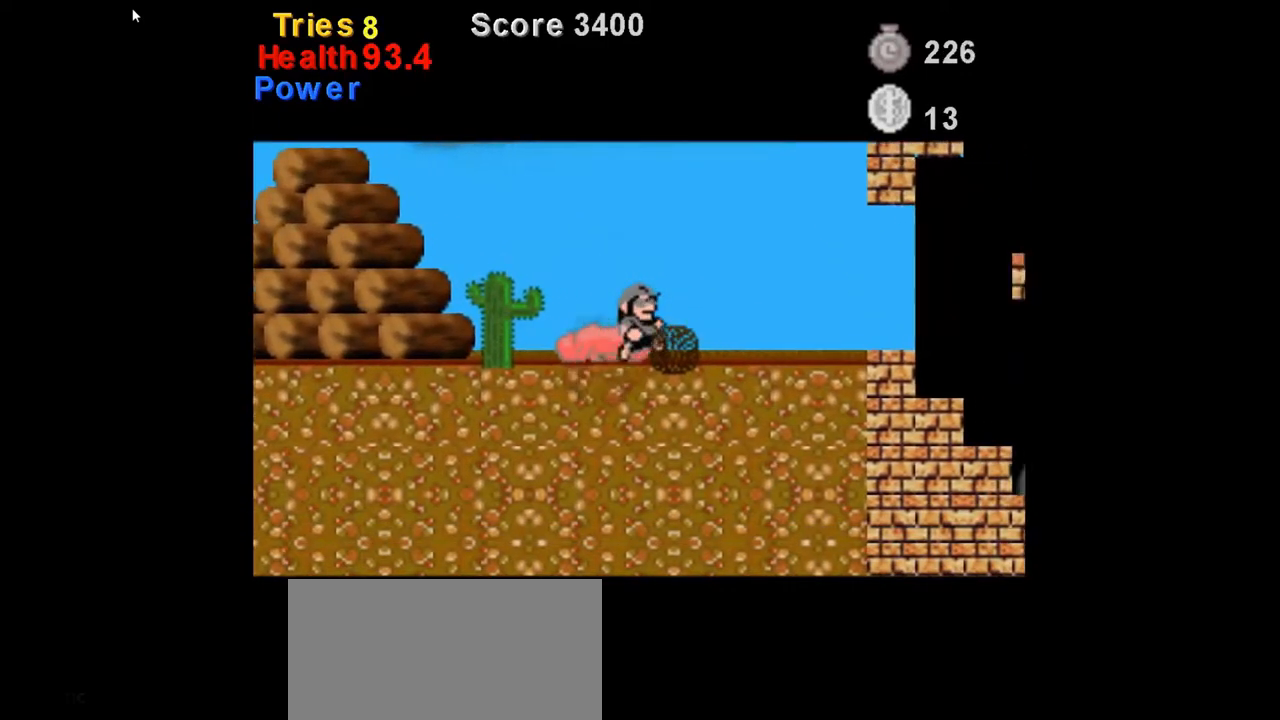
{"dt_ms": 500, "buttons": ["Y"], "events": [[125, "DPAD_RIGHT", "up"]]}
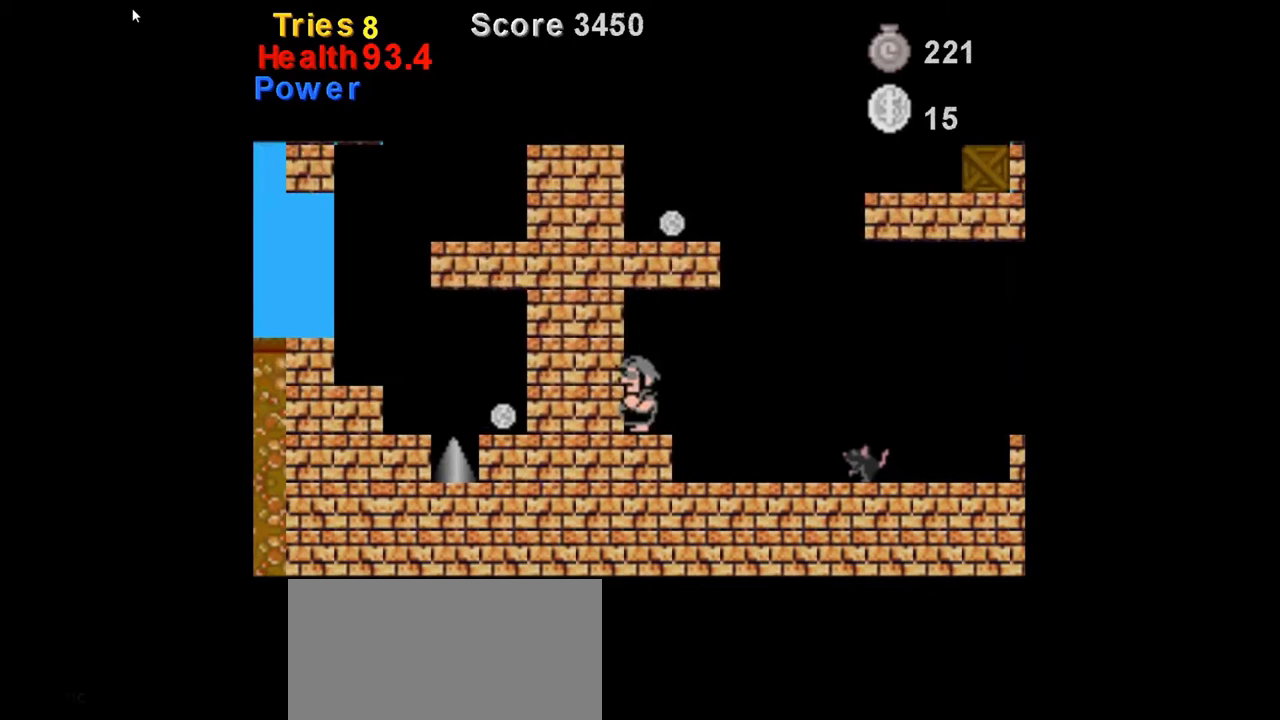
{"dt_ms": 500, "buttons": ["B", "Y", "DPAD_RIGHT"], "events": [[250, "DPAD_RIGHT", "down"], [292, "B", "down"]]}
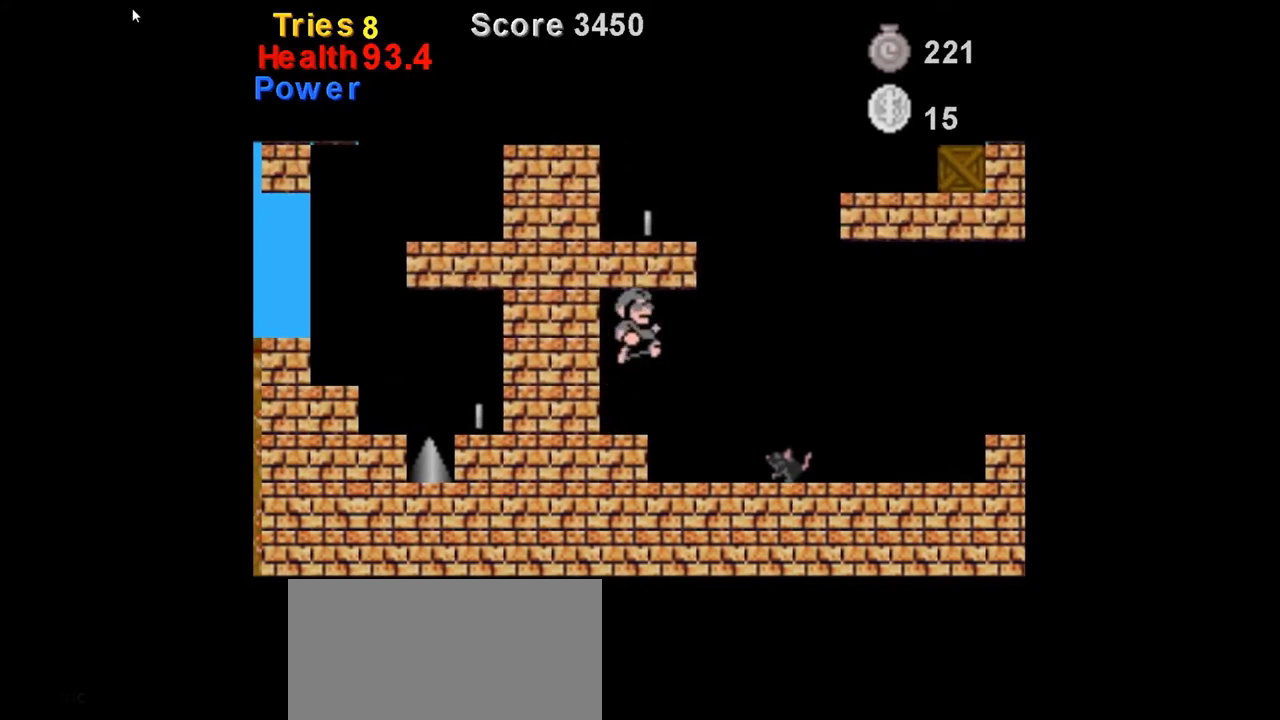
{"dt_ms": 500, "buttons": ["Y"], "events": [[42, "B", "up"], [208, "DPAD_RIGHT", "up"]]}
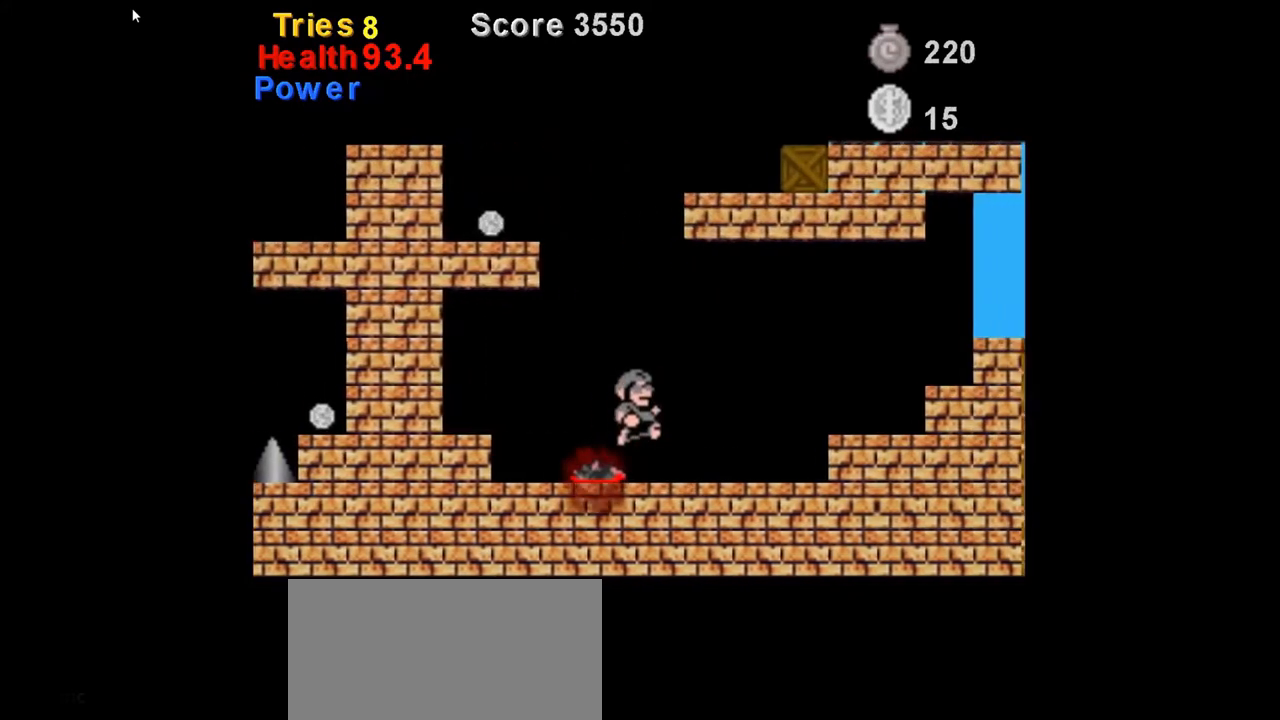
{"dt_ms": 1000, "buttons": ["DPAD_RIGHT"], "events": [[375, "DPAD_UP", "down"], [625, "DPAD_UP", "up"], [750, "Y", "up"], [833, "DPAD_RIGHT", "down"], [875, "Y", "down"], [1000, "Y", "up"]]}
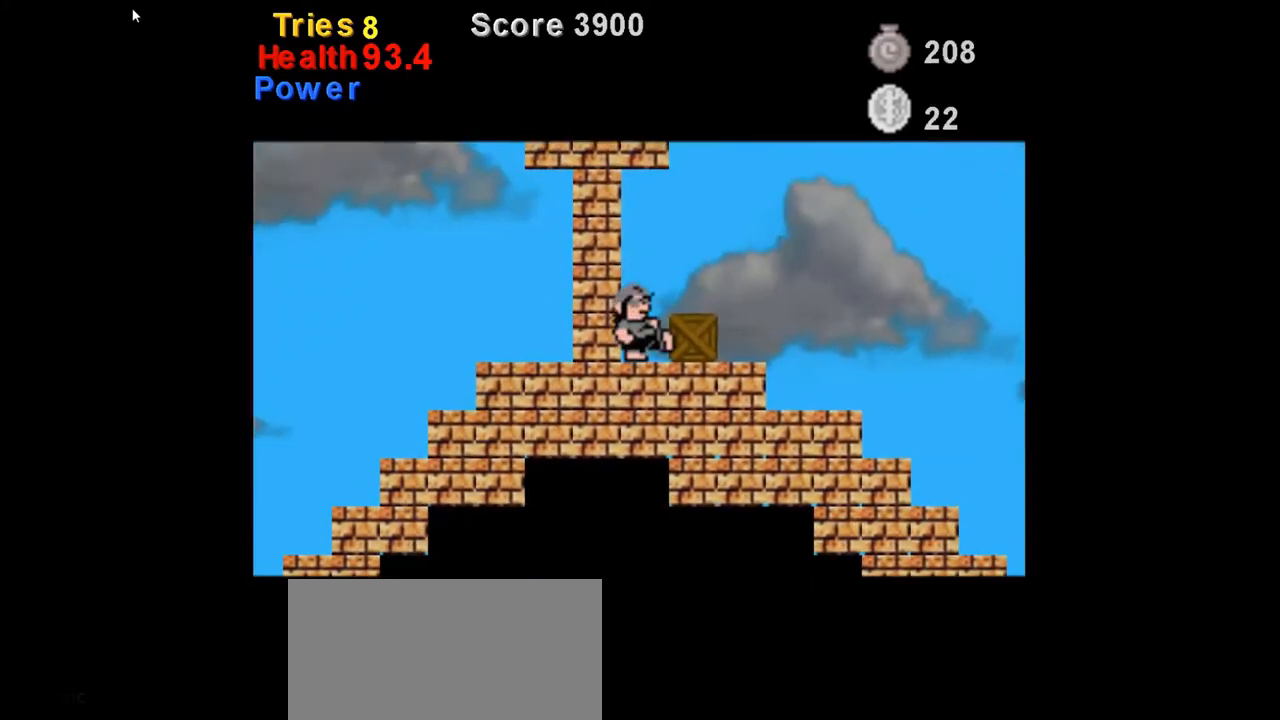
{"dt_ms": 500, "buttons": ["B"], "events": [[125, "Y", "down"], [208, "Y", "up"], [292, "Y", "down"], [375, "DPAD_RIGHT", "up"], [375, "Y", "up"], [500, "B", "down"]]}
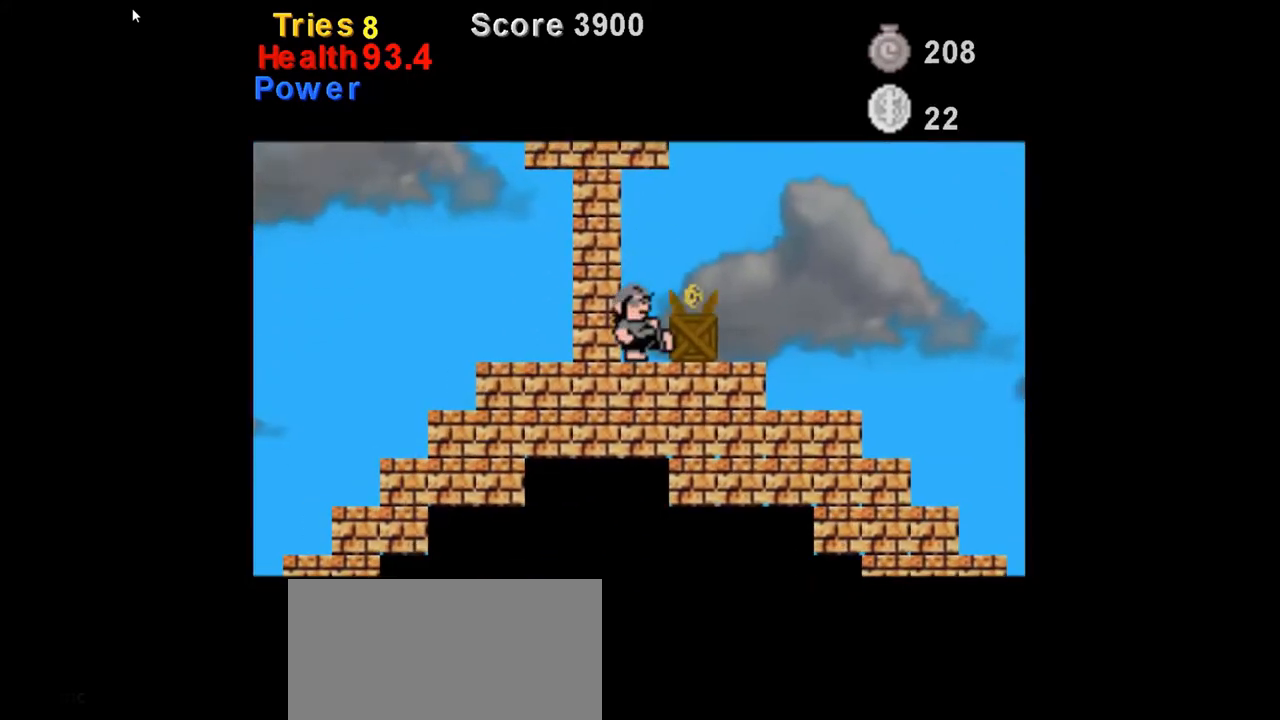
{"dt_ms": 500, "buttons": [], "events": [[208, "B", "up"], [208, "DPAD_RIGHT", "down"], [292, "B", "down"], [292, "DPAD_RIGHT", "up"], [417, "B", "up"]]}
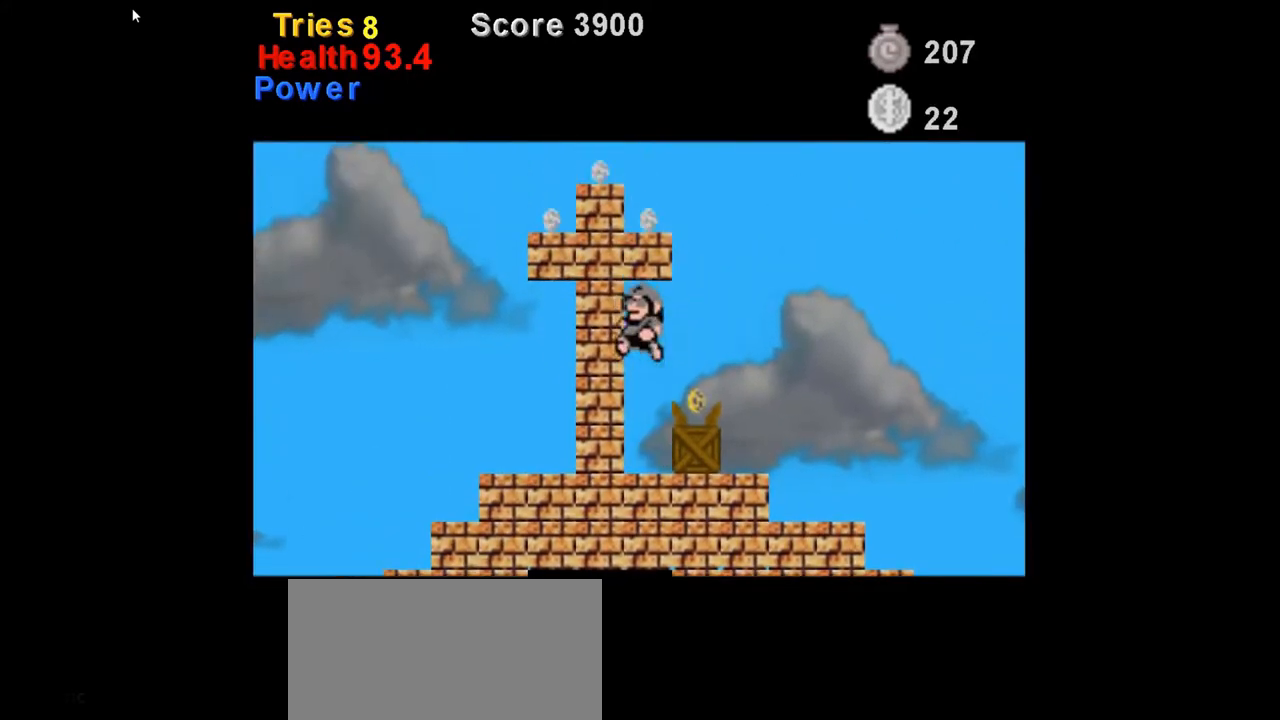
{"dt_ms": 500, "buttons": ["B"], "events": [[208, "DPAD_RIGHT", "down"], [208, "DPAD_UP", "down"], [250, "B", "down"], [375, "B", "up"], [375, "DPAD_UP", "up"], [458, "B", "down"], [458, "DPAD_RIGHT", "up"]]}
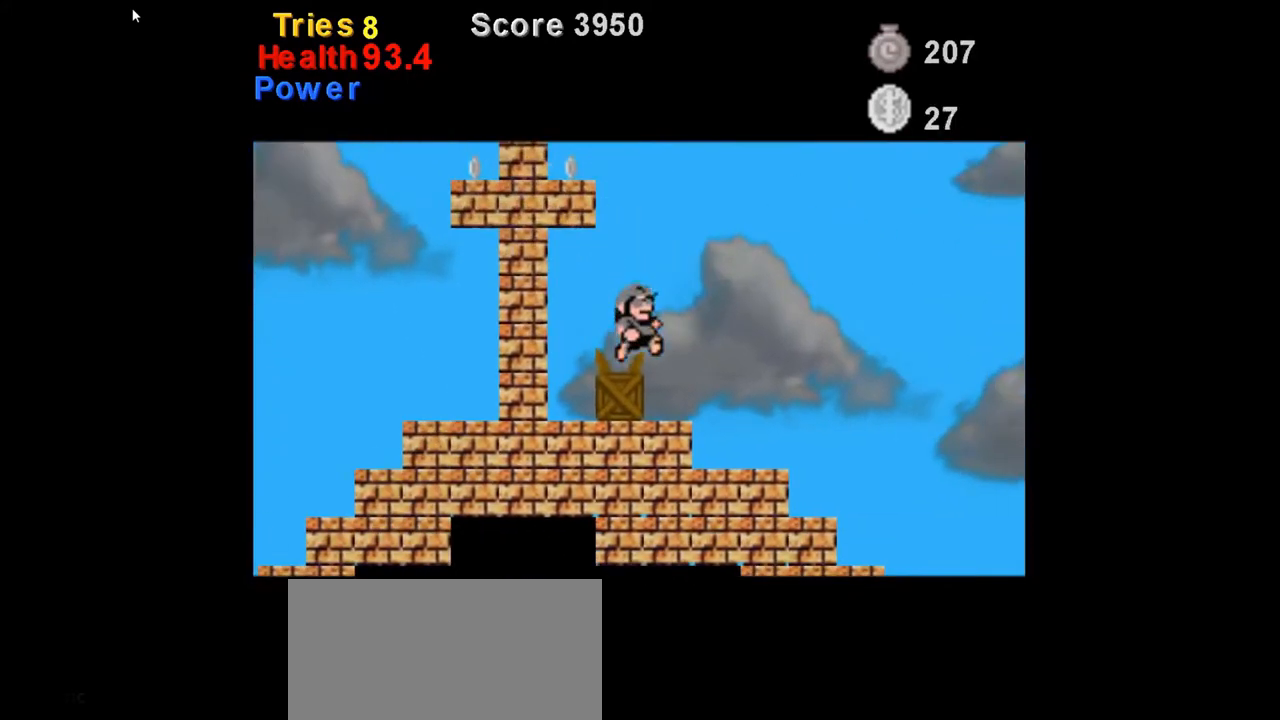
{"dt_ms": 500, "buttons": ["Y"], "events": [[125, "B", "up"], [167, "DPAD_UP", "down"], [292, "DPAD_UP", "up"], [500, "Y", "down"]]}
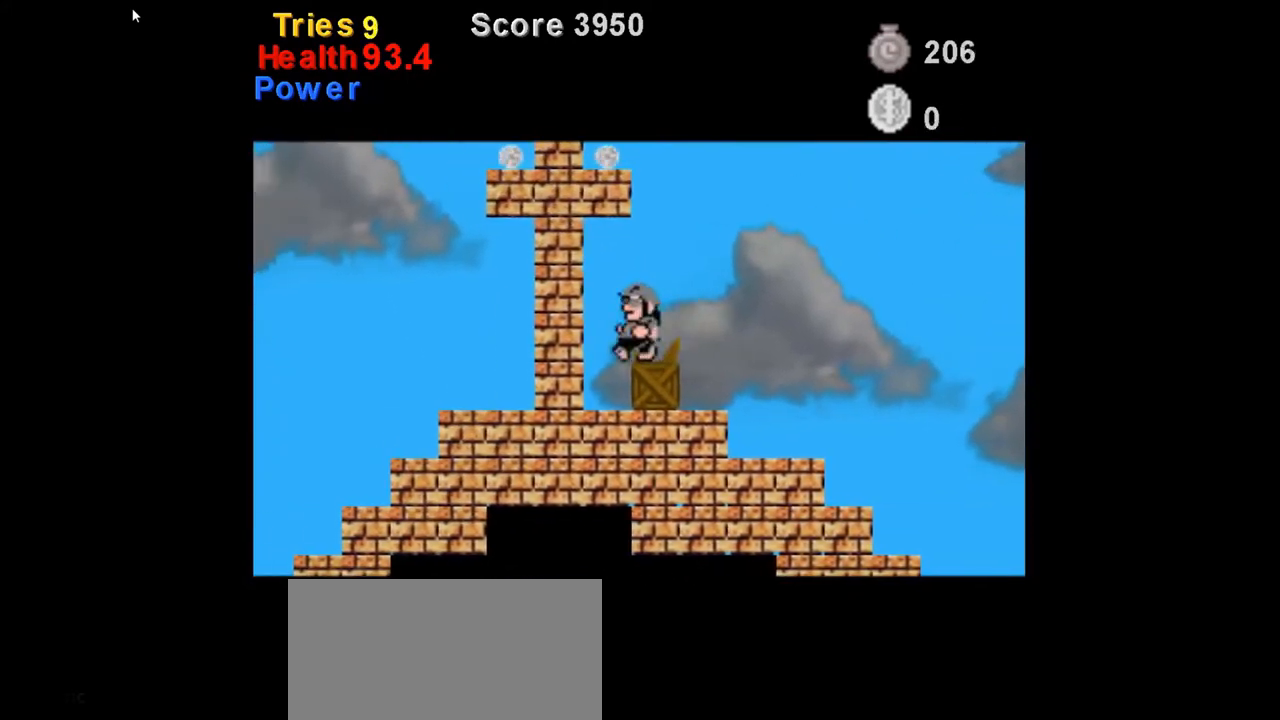
{"dt_ms": 500, "buttons": ["B", "Y"], "events": [[42, "B", "down"], [292, "B", "up"], [375, "B", "down"], [375, "DPAD_RIGHT", "down"], [458, "DPAD_RIGHT", "up"]]}
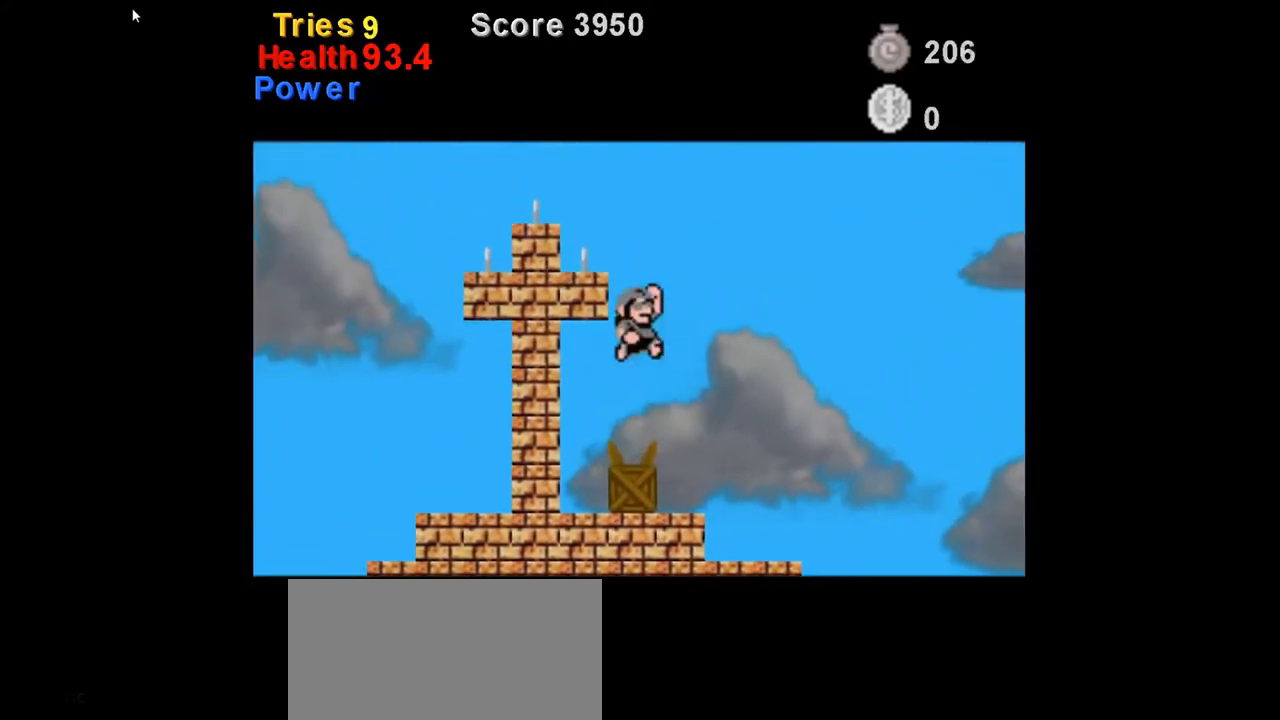
{"dt_ms": 1000, "buttons": ["Y", "DPAD_RIGHT"], "events": [[42, "B", "up"], [167, "B", "down"], [542, "B", "up"], [667, "DPAD_RIGHT", "down"], [750, "DPAD_RIGHT", "up"], [958, "DPAD_RIGHT", "down"]]}